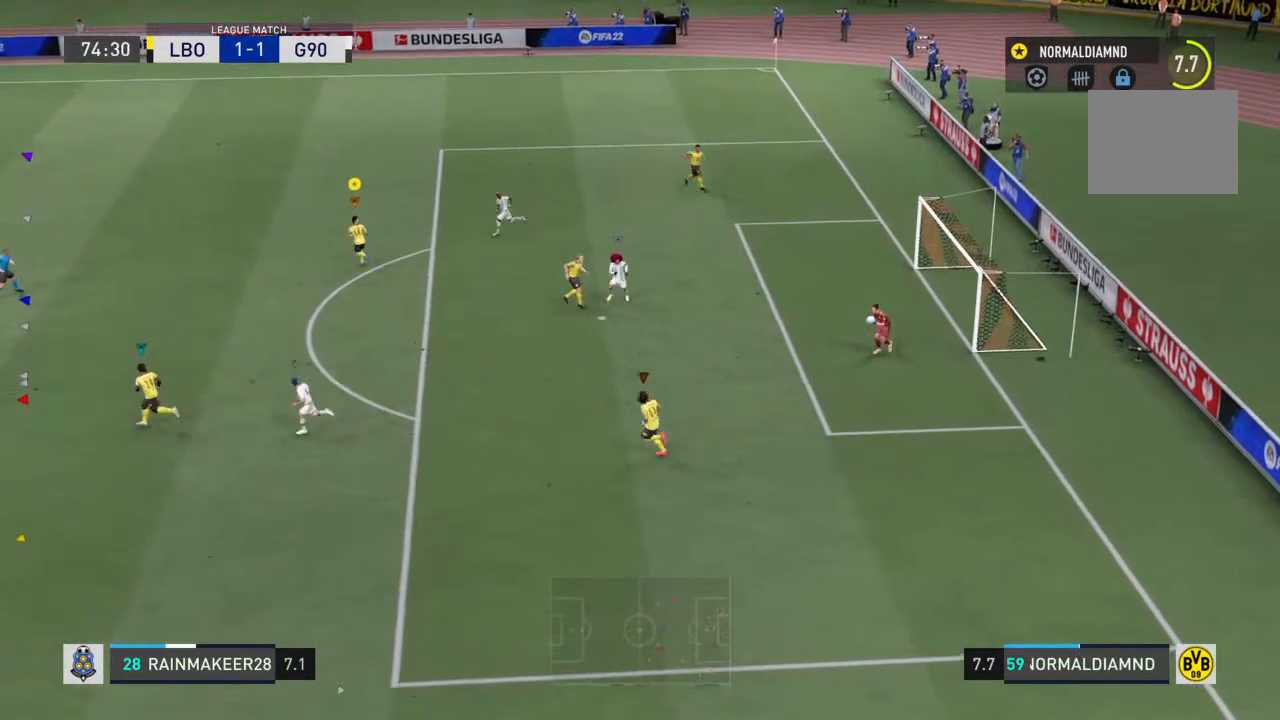
Gameplay with a controller (PlayStation layout); each line is a JSON object with the inputs held at the frame after it. "events" lists button and stick changes between this image and that frame as [ms after this image, input, new state], when the widget could be followed in between. Not read: L3 R3.
{"buttons": [], "left_stick": "left", "right_stick": "center", "events": [[500, "left_stick", "left"]]}
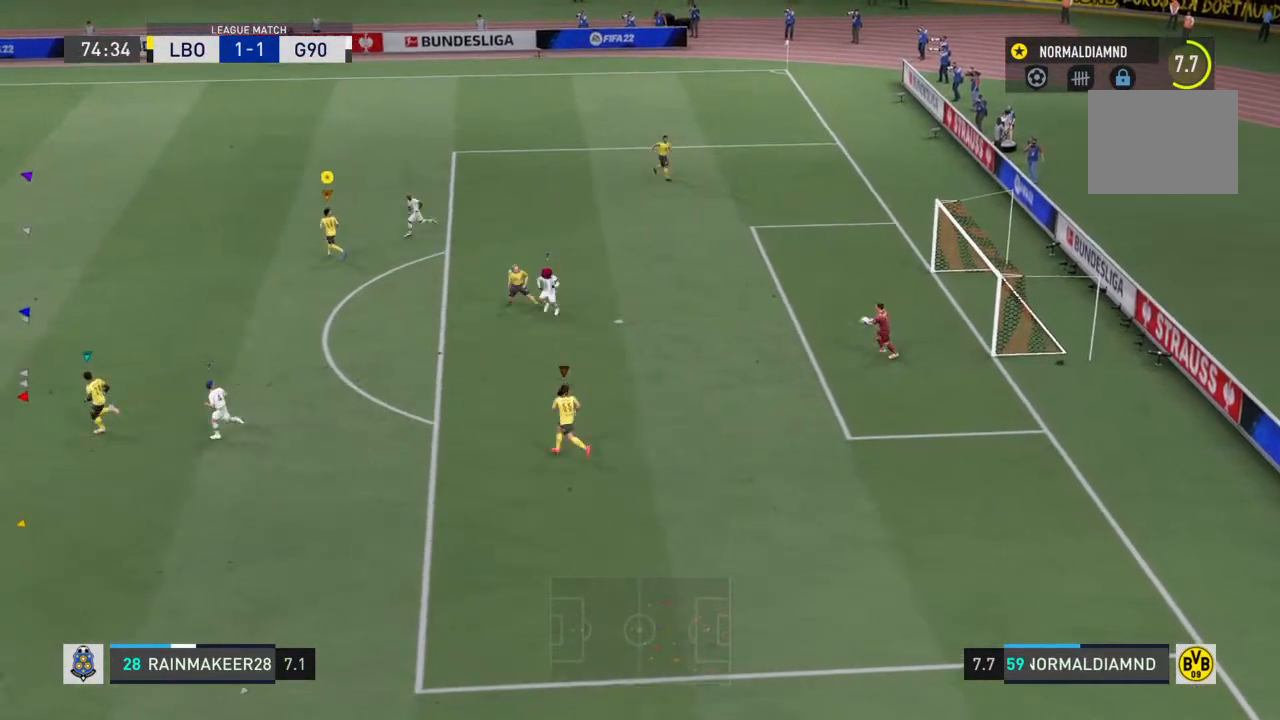
{"buttons": [], "left_stick": "left", "right_stick": "center", "events": []}
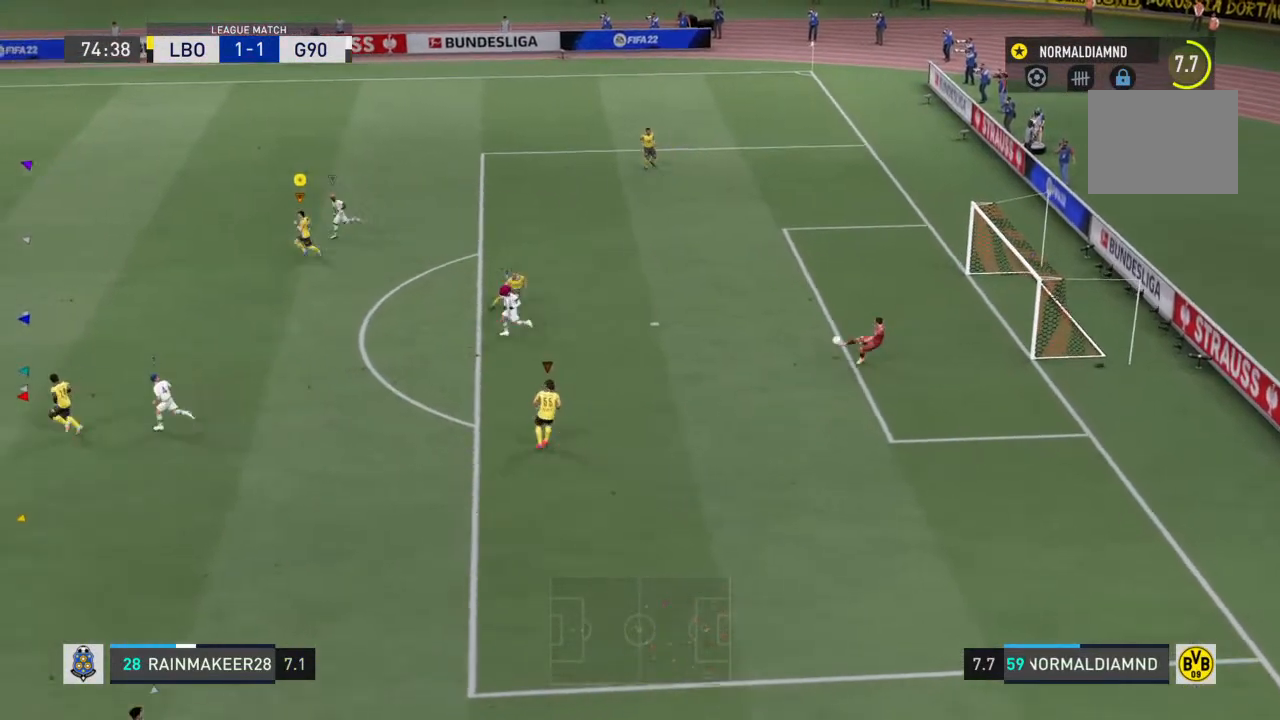
{"buttons": [], "left_stick": "left", "right_stick": "center", "events": []}
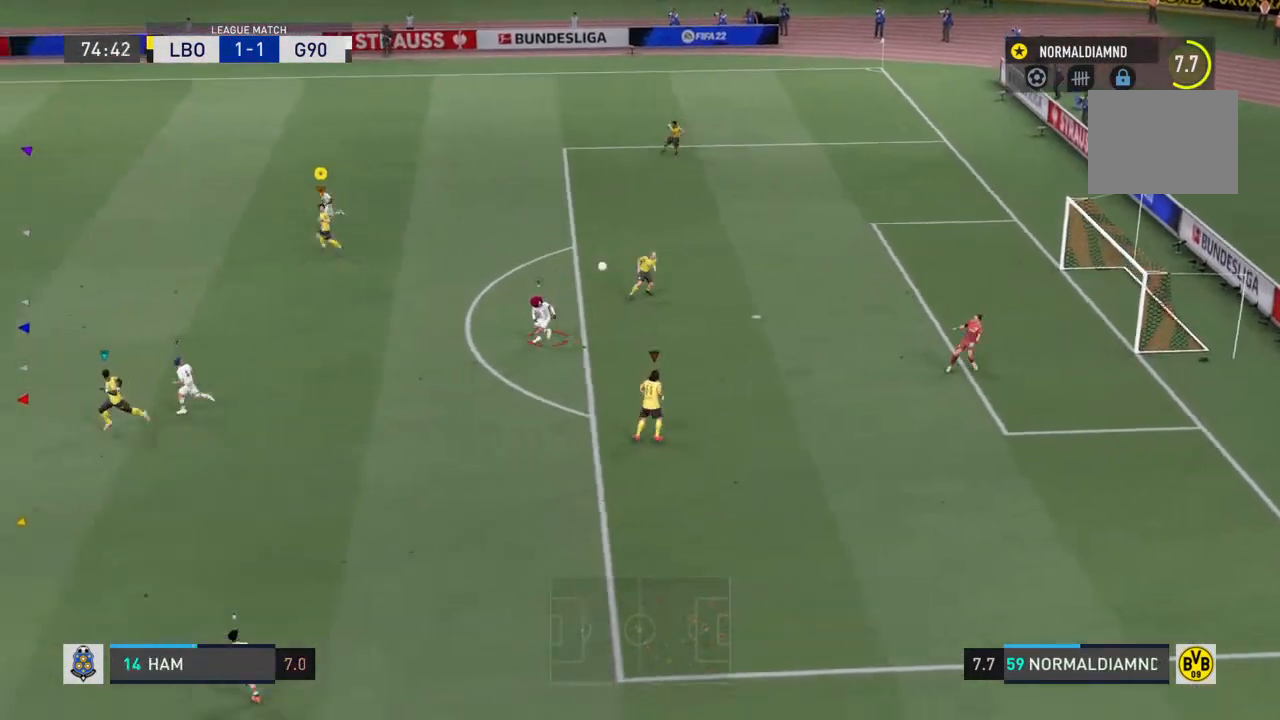
{"buttons": [], "left_stick": "left", "right_stick": "center", "events": []}